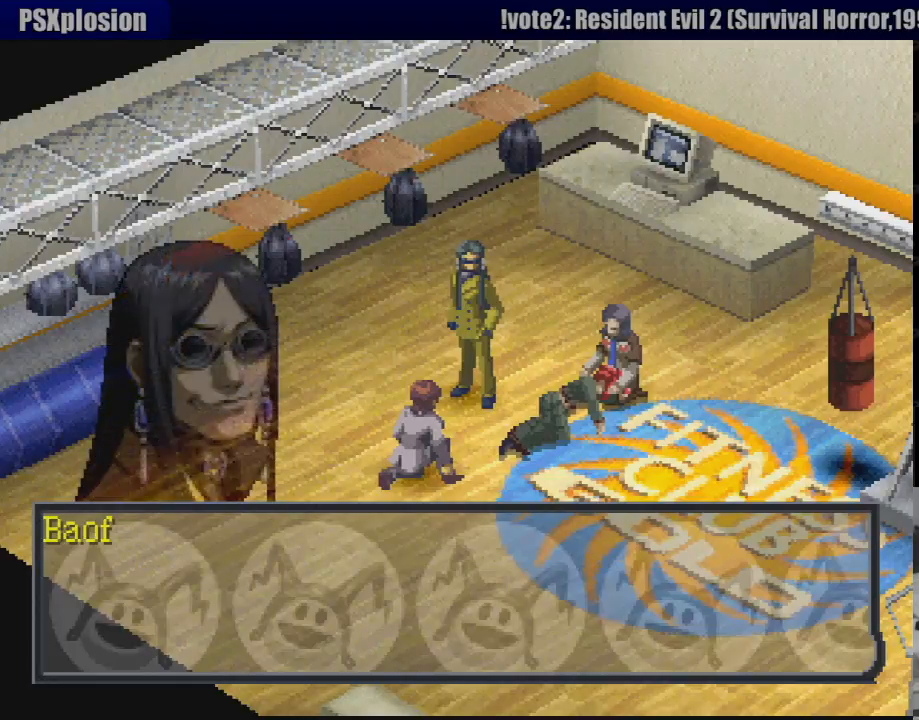
Gameplay with a controller (PlayStation layout); each line is a JSON object with the inputs held at the frame after it. "events" lists button and stick changes between this image and that frame as [ms after this image, input, new state], when the widget could be followed in between. Not read: L3 R3.
{"buttons": [], "events": []}
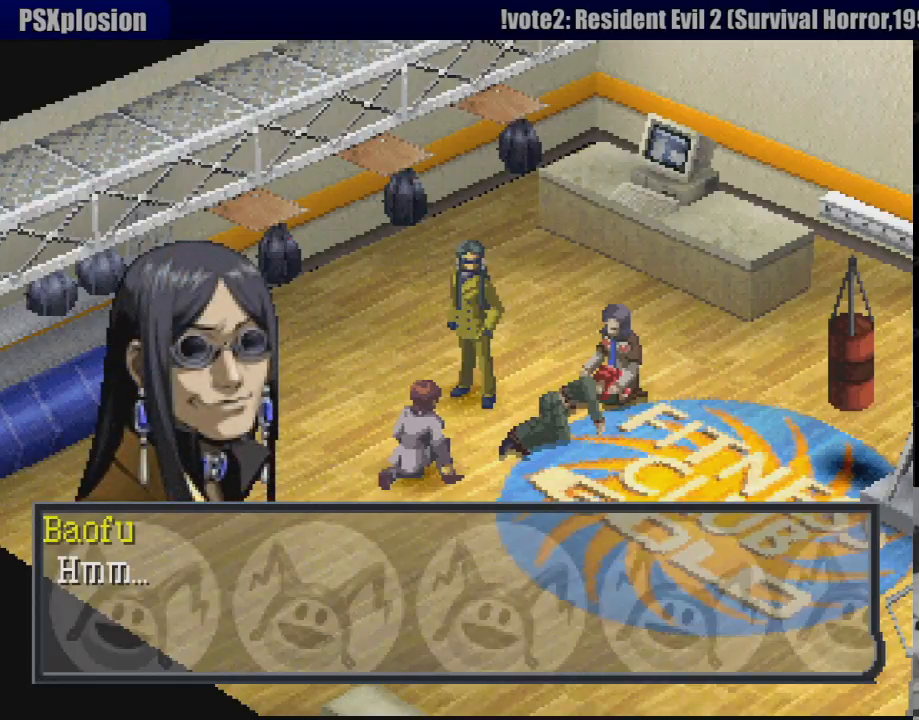
{"buttons": ["CROSS"], "events": [[383, "CROSS", "down"]]}
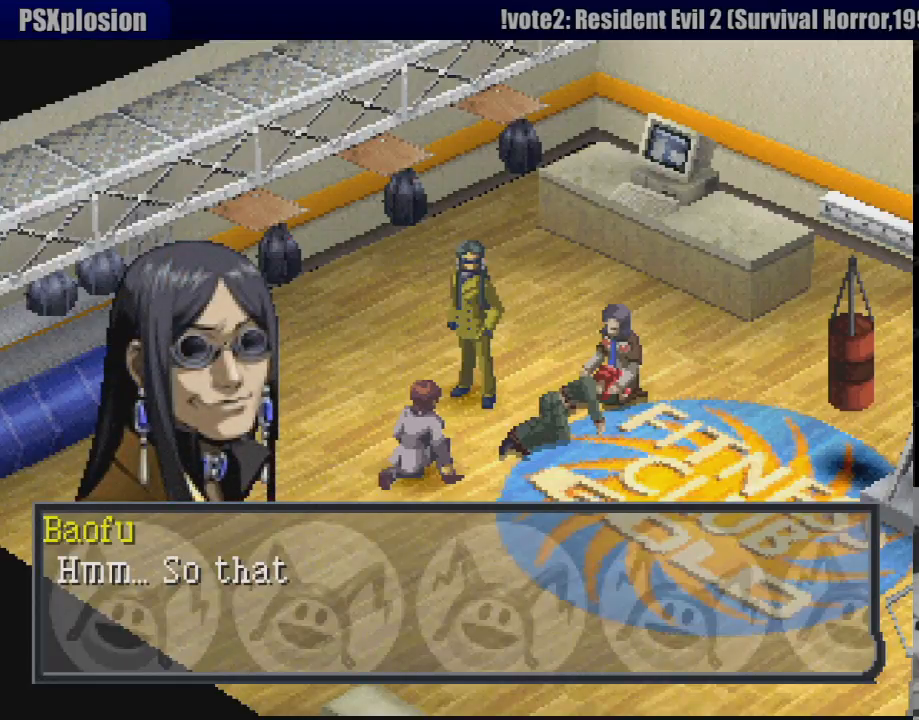
{"buttons": [], "events": [[83, "CROSS", "up"]]}
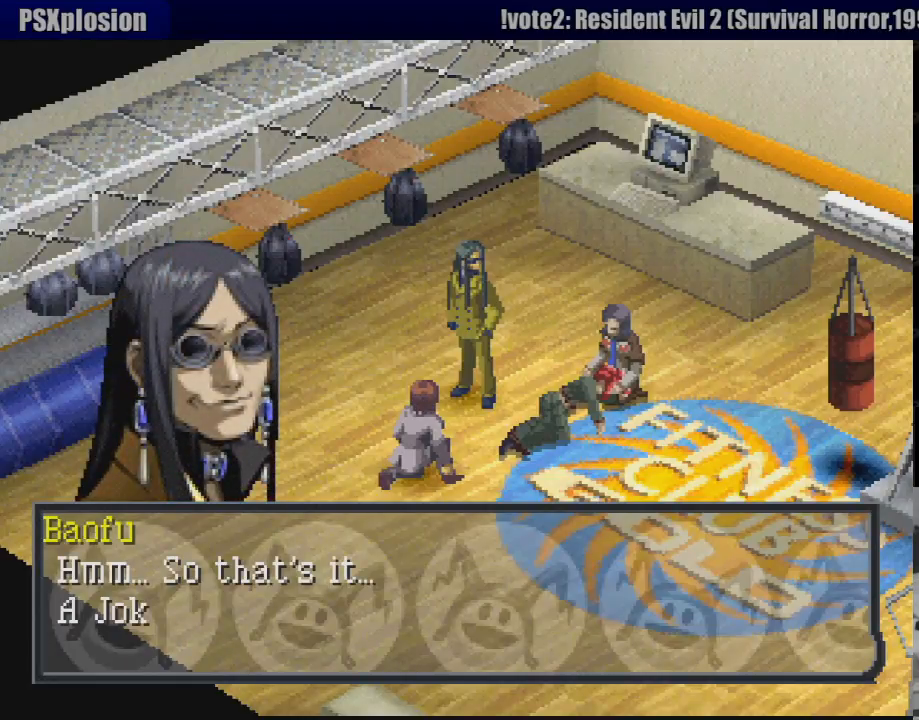
{"buttons": [], "events": [[183, "CROSS", "down"], [367, "CROSS", "up"]]}
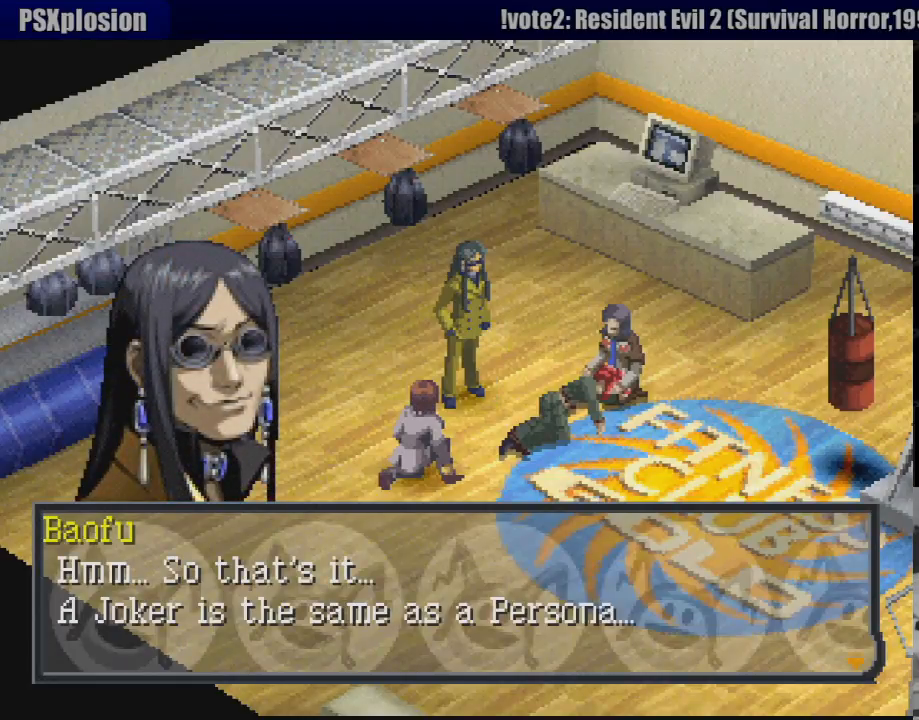
{"buttons": [], "events": []}
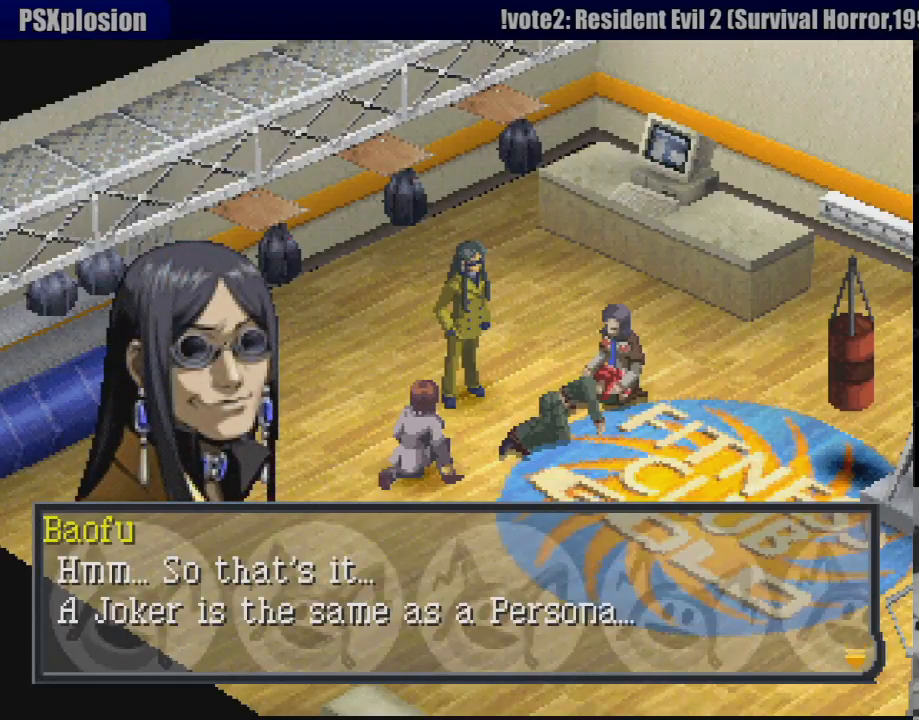
{"buttons": [], "events": []}
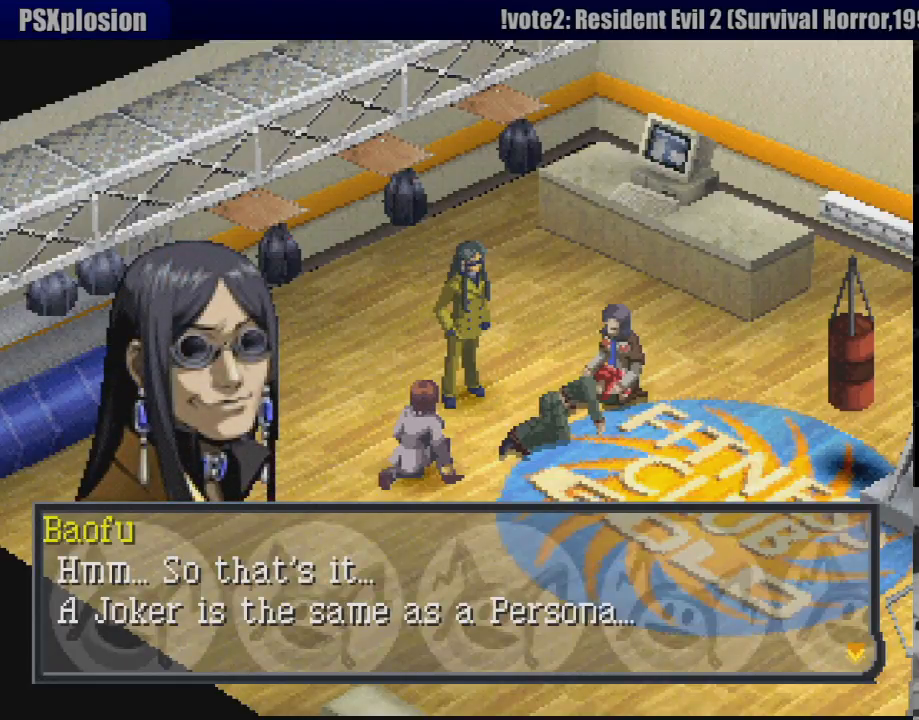
{"buttons": [], "events": []}
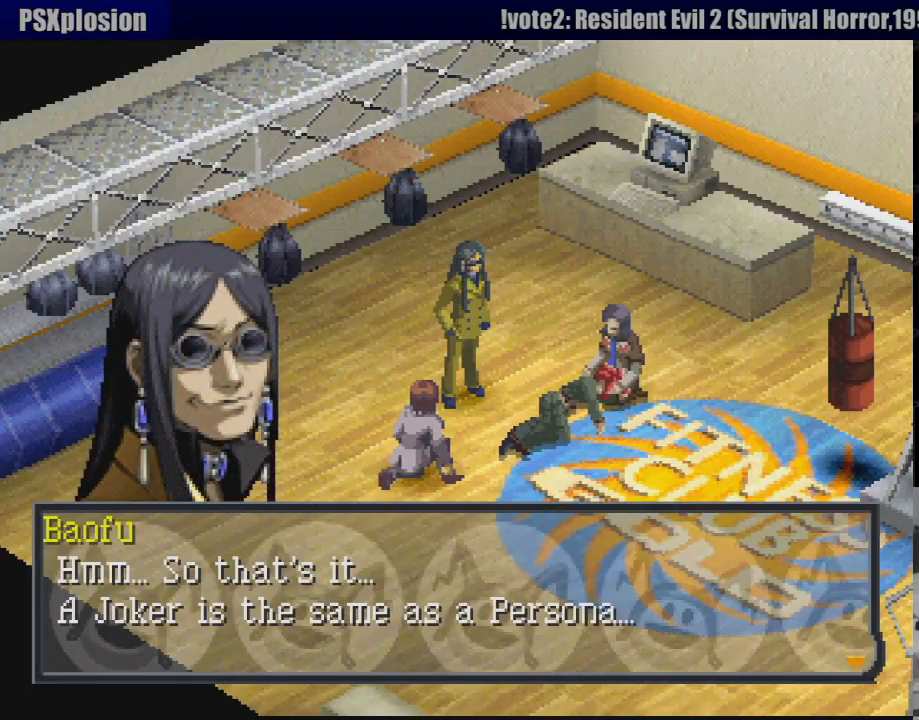
{"buttons": [], "events": []}
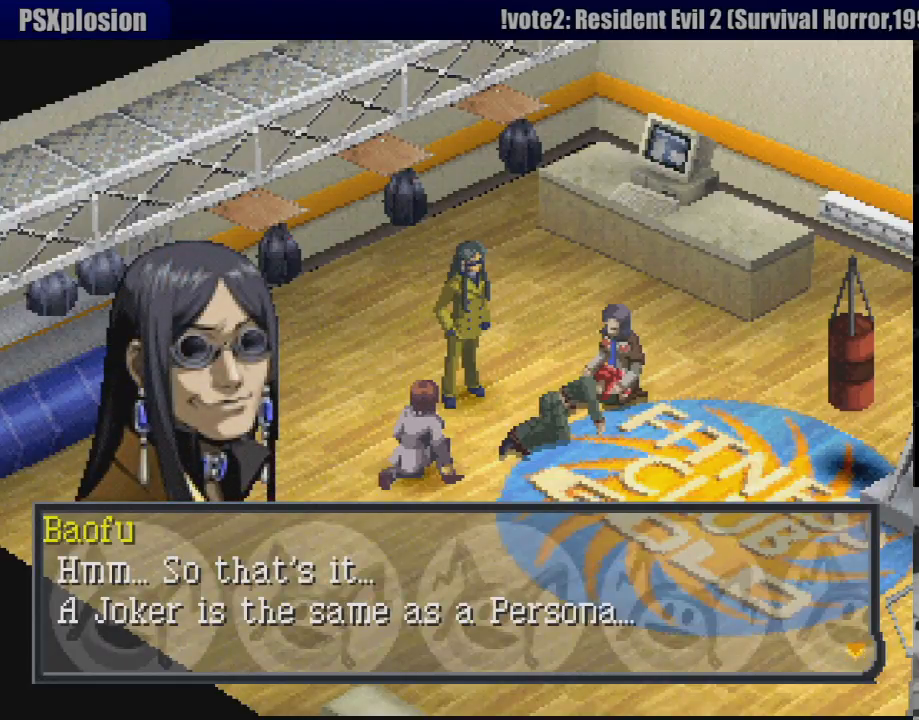
{"buttons": [], "events": []}
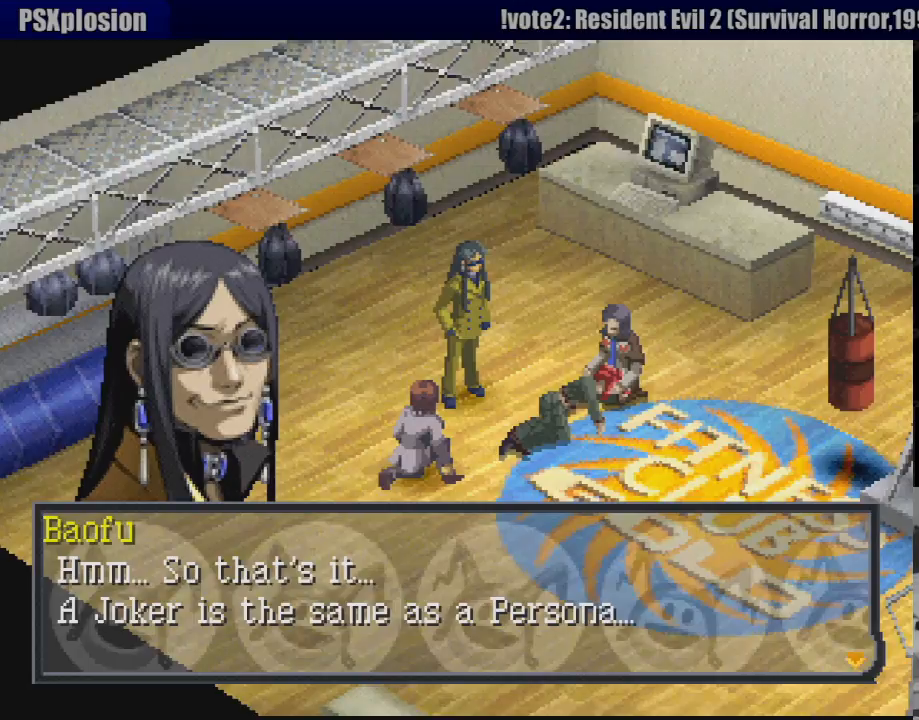
{"buttons": [], "events": [[17, "CROSS", "down"], [83, "CROSS", "up"], [100, "CROSS", "down"], [233, "CROSS", "up"]]}
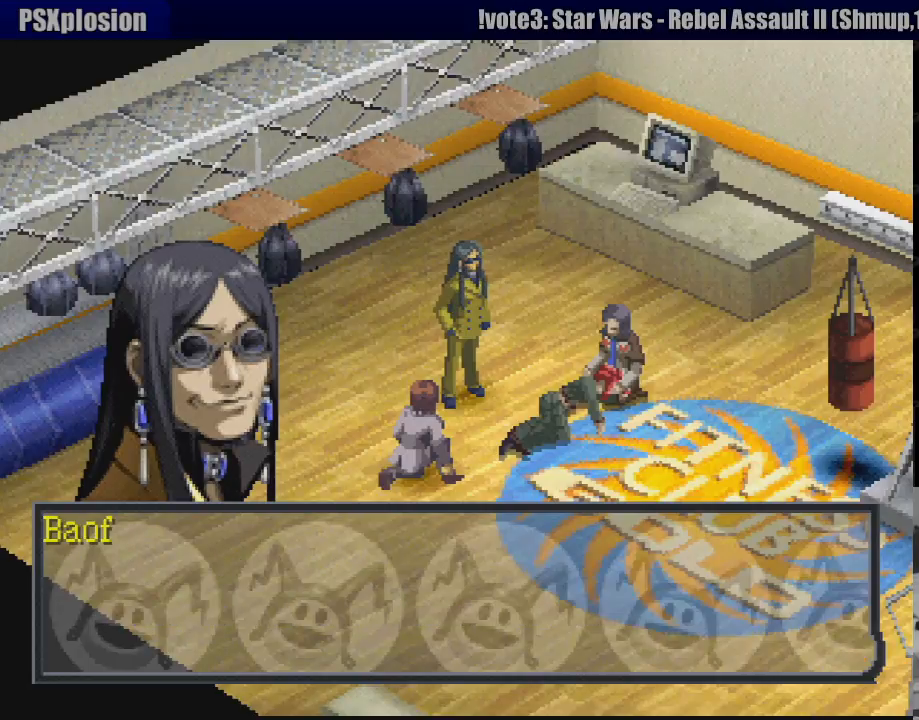
{"buttons": ["CROSS"], "events": [[417, "CROSS", "down"]]}
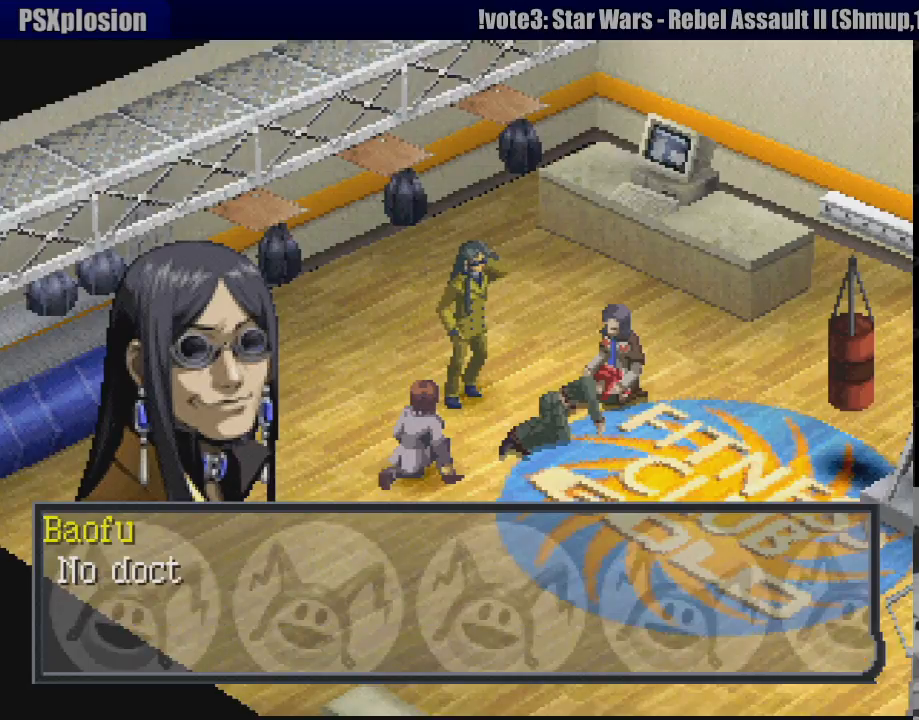
{"buttons": [], "events": [[167, "CROSS", "up"]]}
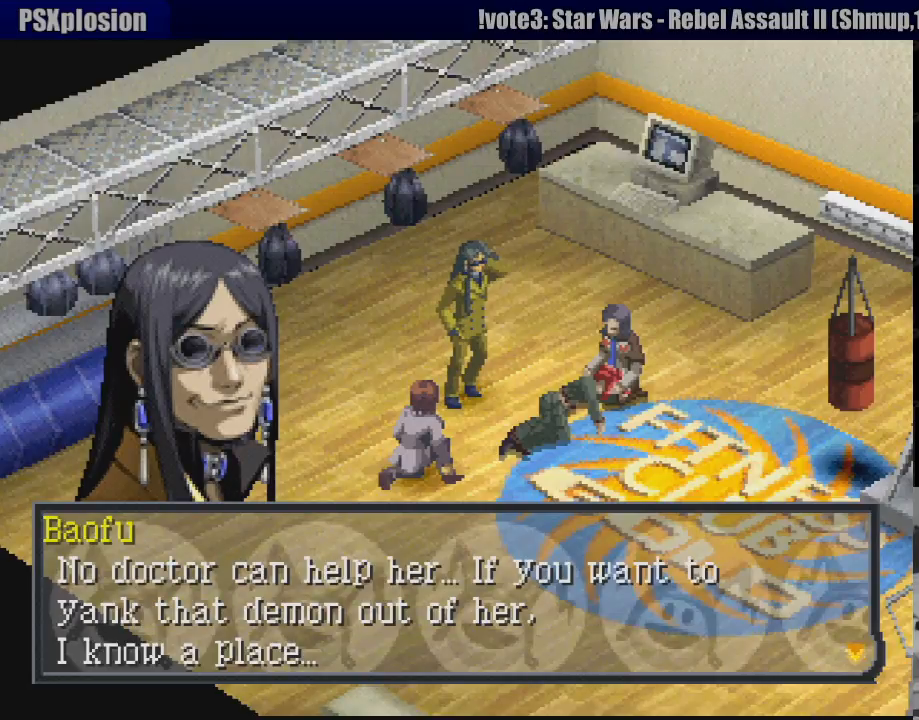
{"buttons": [], "events": []}
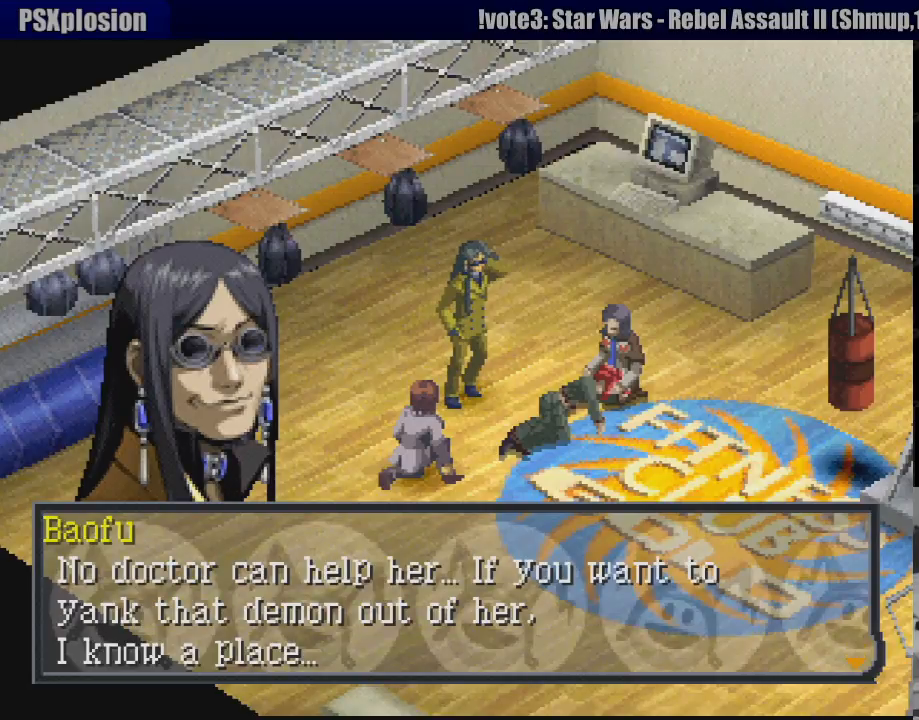
{"buttons": [], "events": []}
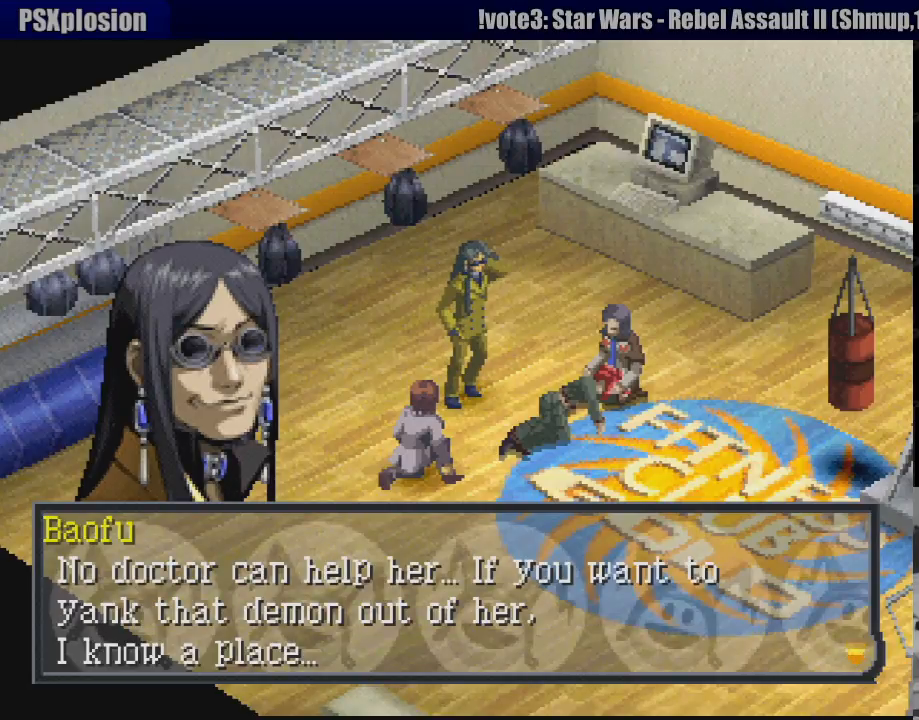
{"buttons": [], "events": []}
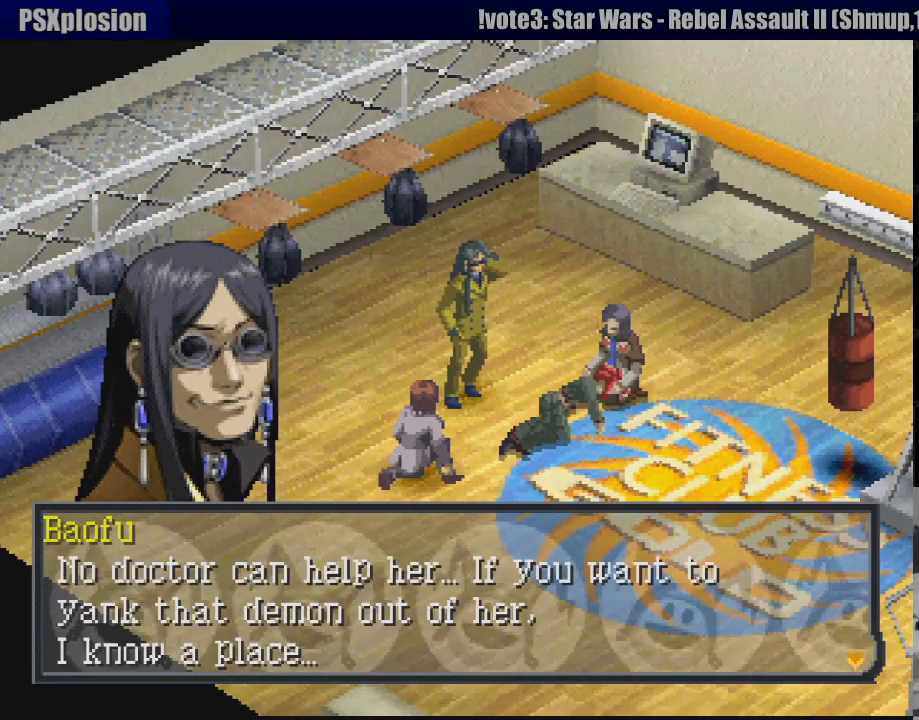
{"buttons": [], "events": []}
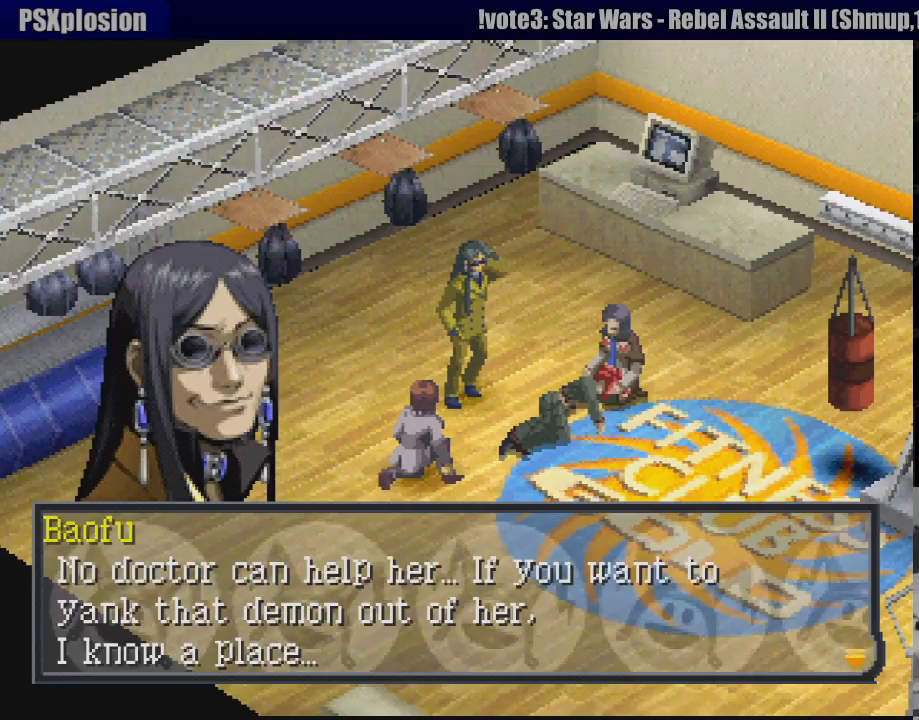
{"buttons": [], "events": []}
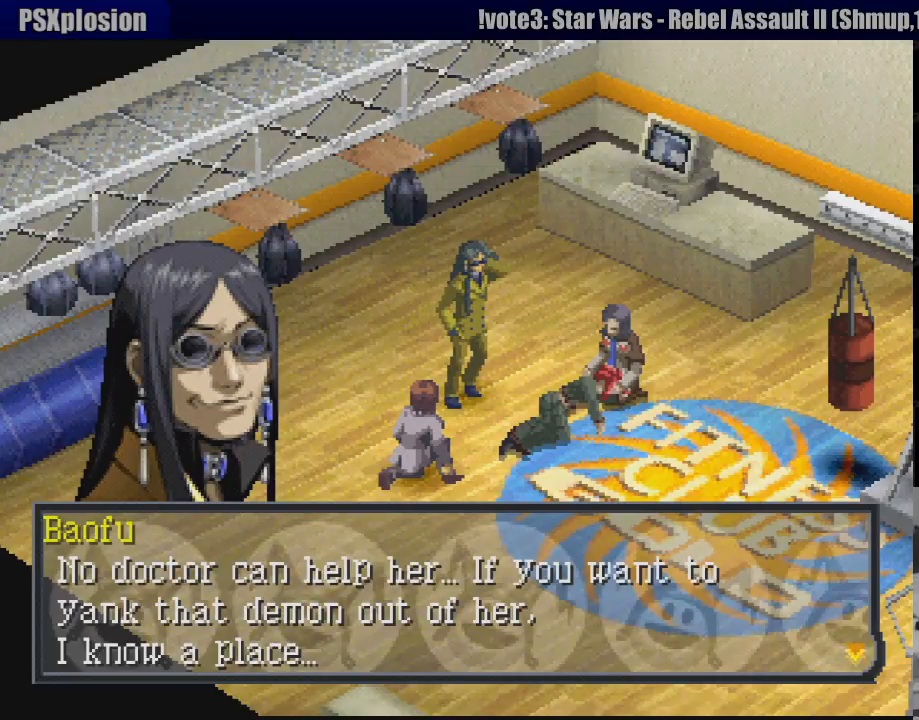
{"buttons": ["CROSS"], "events": [[500, "CROSS", "down"]]}
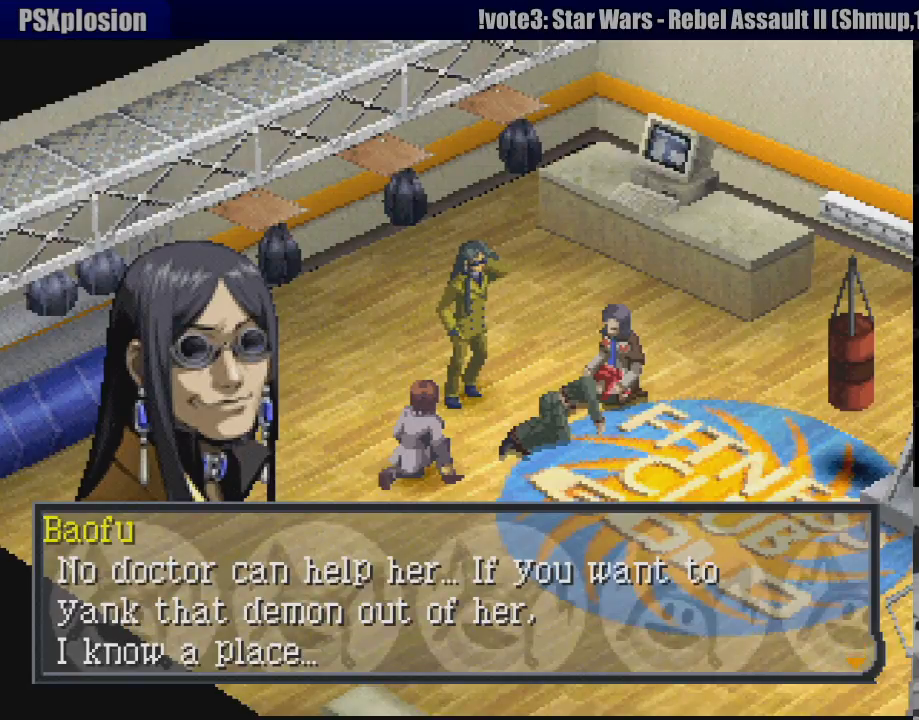
{"buttons": [], "events": [[200, "CROSS", "up"]]}
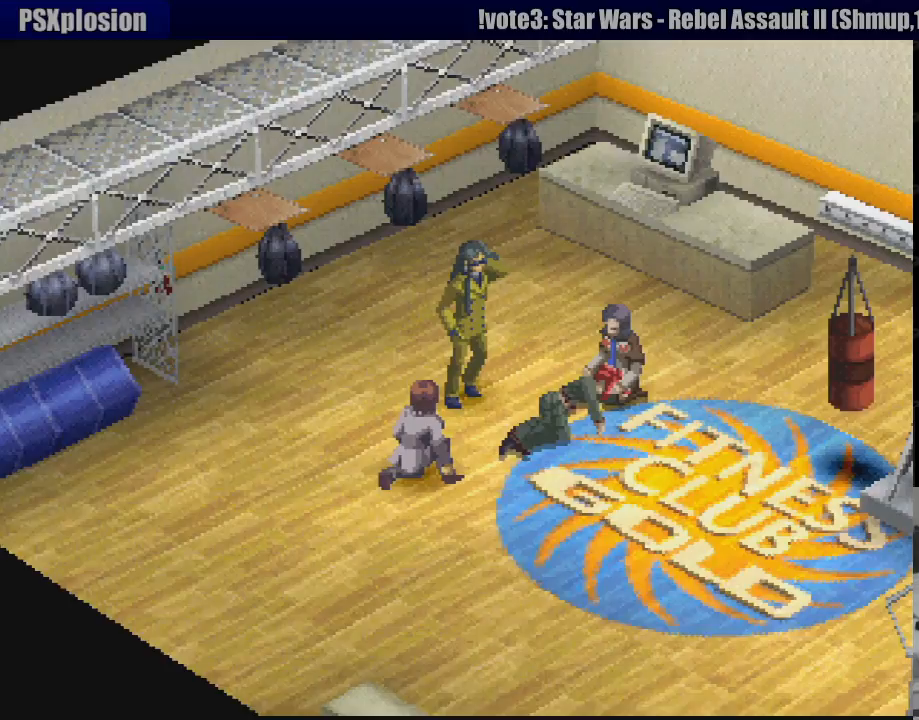
{"buttons": [], "events": []}
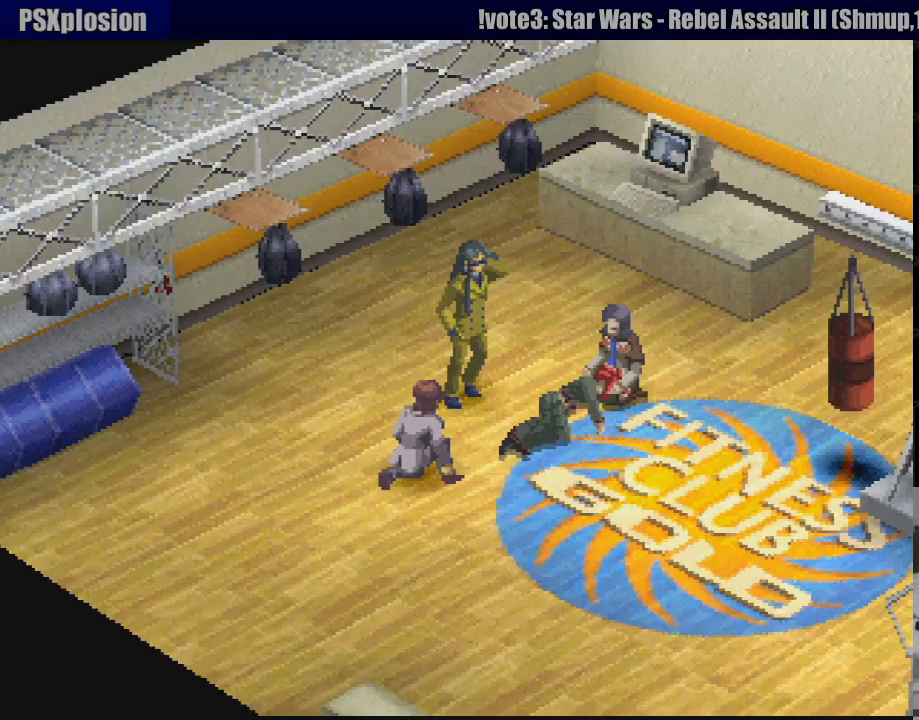
{"buttons": ["CROSS"], "events": [[450, "CROSS", "down"]]}
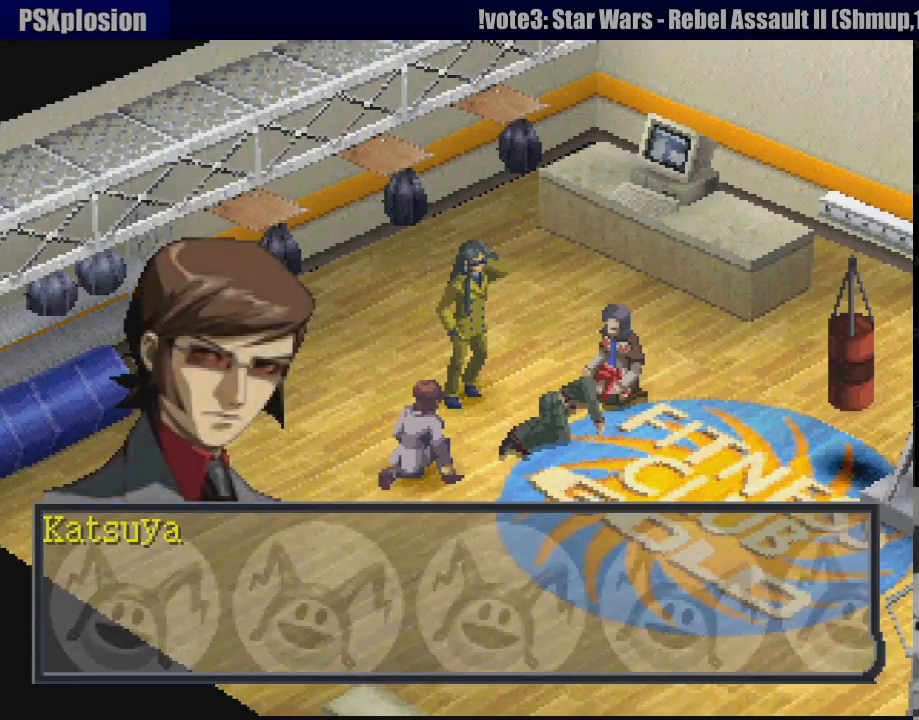
{"buttons": [], "events": [[150, "CROSS", "up"]]}
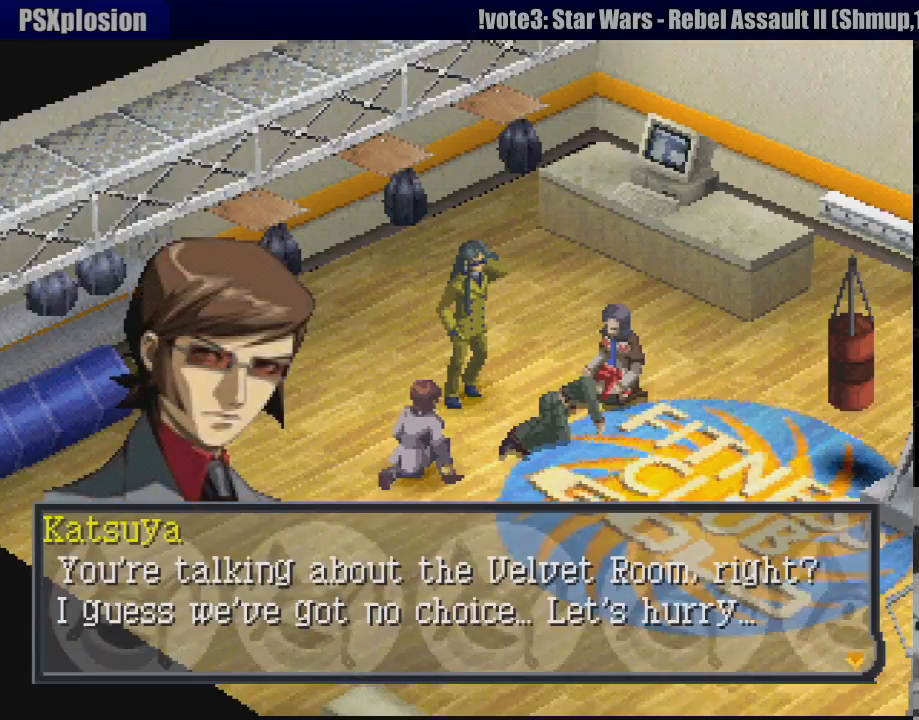
{"buttons": [], "events": []}
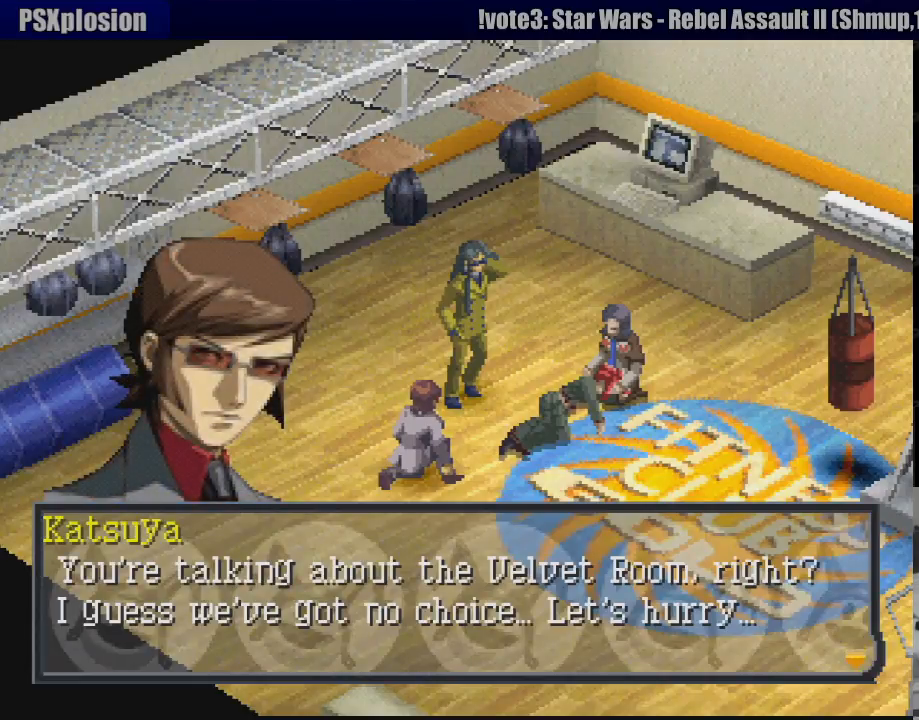
{"buttons": [], "events": []}
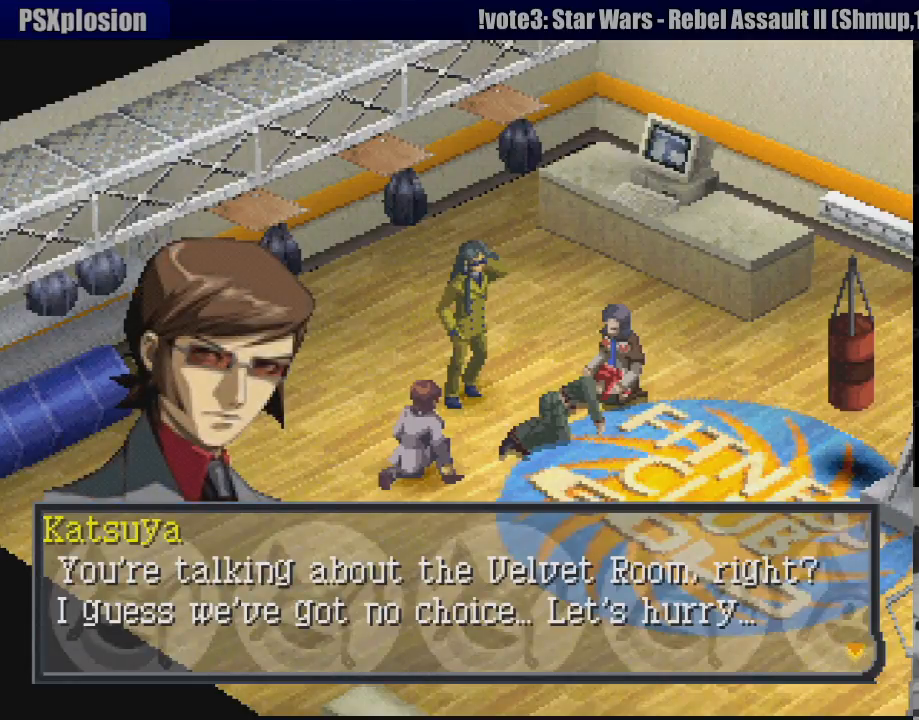
{"buttons": [], "events": []}
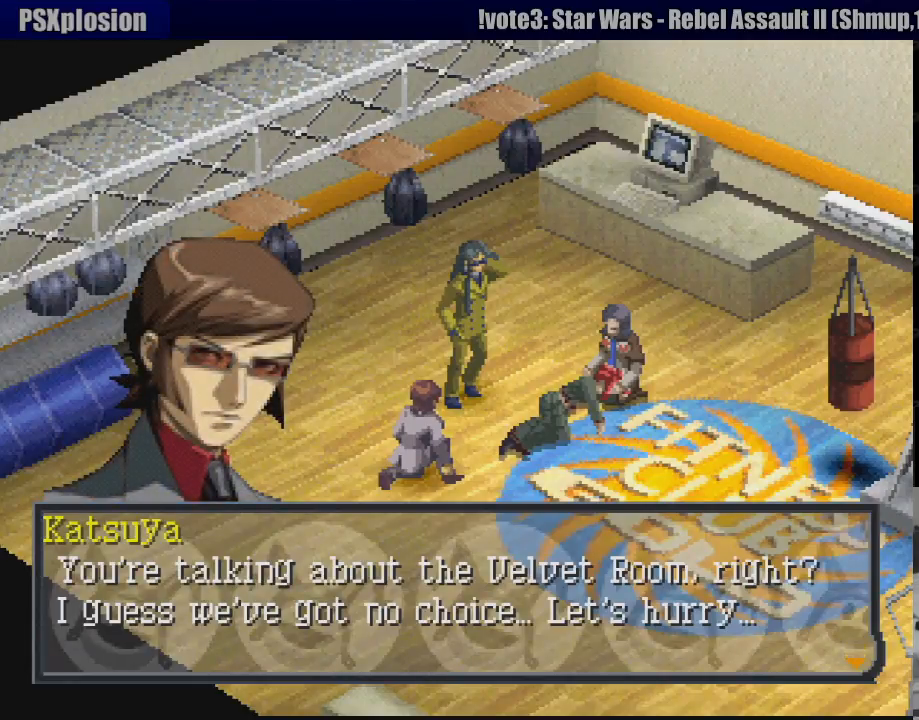
{"buttons": ["CROSS"], "events": [[483, "CROSS", "down"]]}
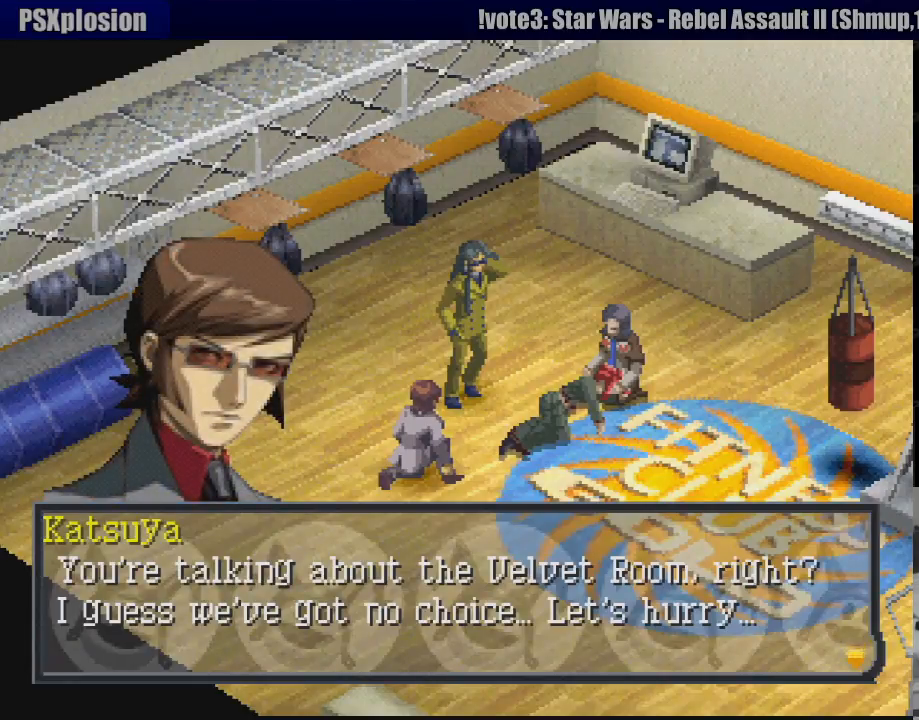
{"buttons": [], "events": [[167, "CROSS", "up"]]}